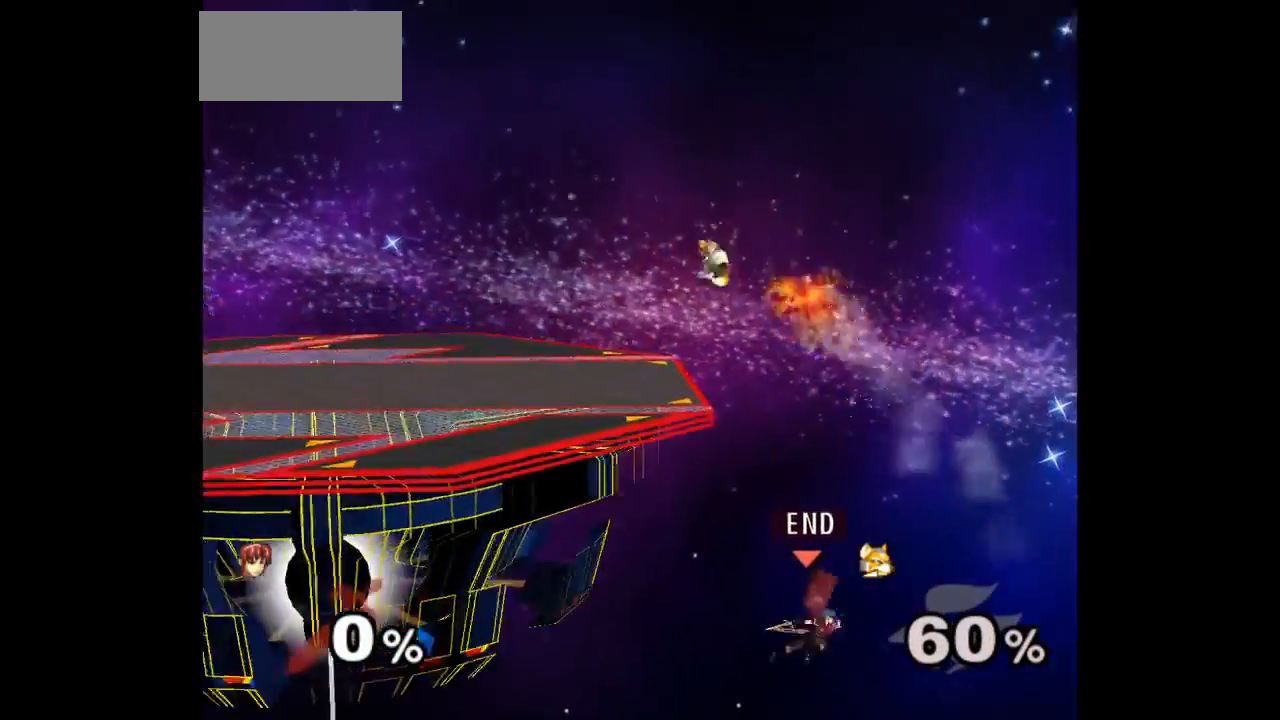
Gameplay with a controller (Nintendo layout); each line is a JSON object with the inputs held at the frame after it. "events" lists button and stick changes between this image and that frame as [ms after this image, input, new state], when the widget could be followed in between. Not read: L3 R3 START.
{"buttons": [], "left_stick": "right", "right_stick": "center", "events": [[83, "B", "up"], [117, "left_stick", "left"], [367, "left_stick", "center"], [500, "left_stick", "right"]]}
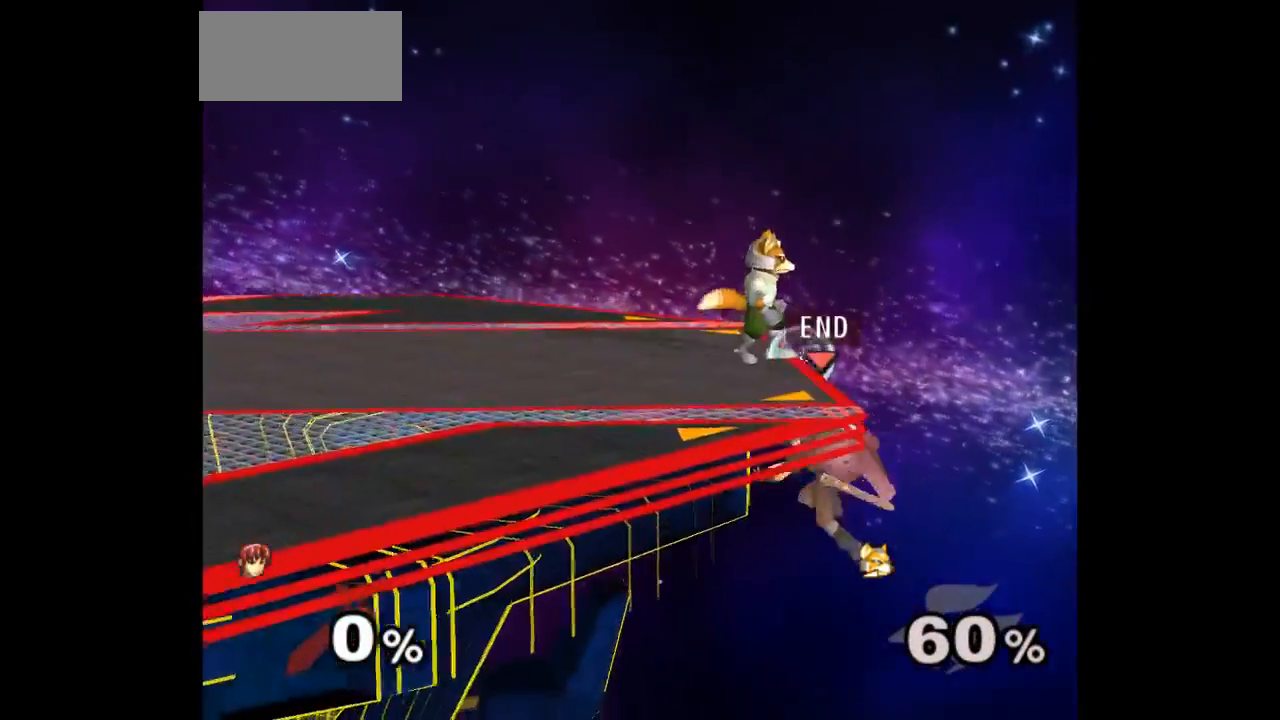
{"buttons": [], "left_stick": "center", "right_stick": "center", "events": [[67, "left_stick", "up-left"], [333, "left_stick", "down-left"], [350, "L1", "down"], [483, "L1", "up"], [483, "left_stick", "center"]]}
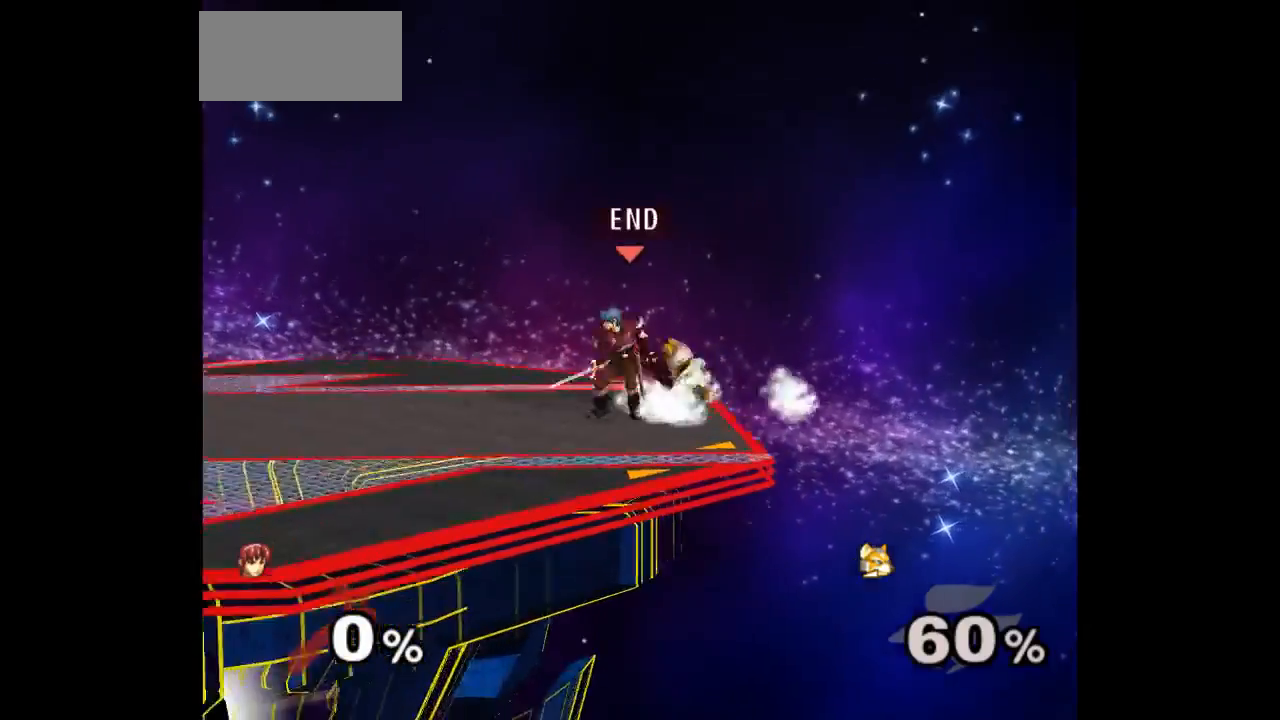
{"buttons": [], "left_stick": "right", "right_stick": "center", "events": [[33, "left_stick", "down-left"], [100, "left_stick", "down-right"], [150, "left_stick", "up-right"], [217, "Z", "down"], [317, "Z", "up"], [333, "left_stick", "center"], [400, "left_stick", "right"]]}
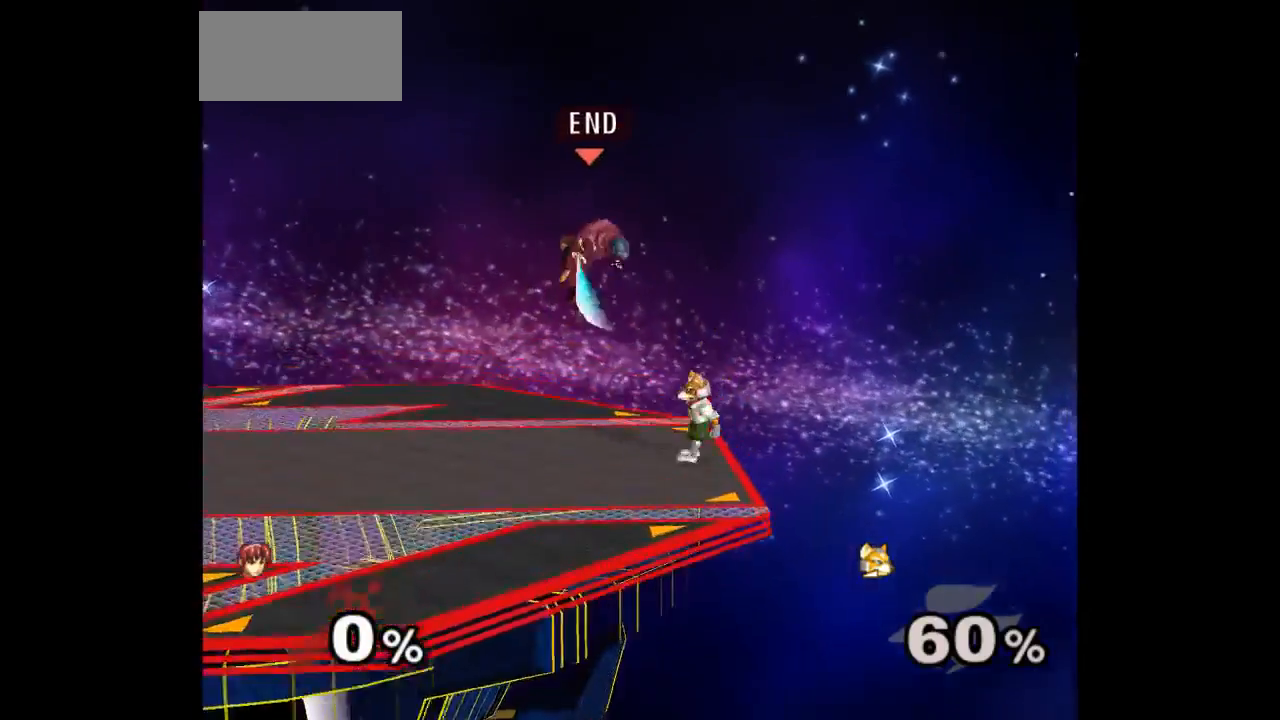
{"buttons": [], "left_stick": "up", "right_stick": "center", "events": [[50, "left_stick", "center"], [133, "left_stick", "left"], [400, "left_stick", "center"], [467, "left_stick", "up"]]}
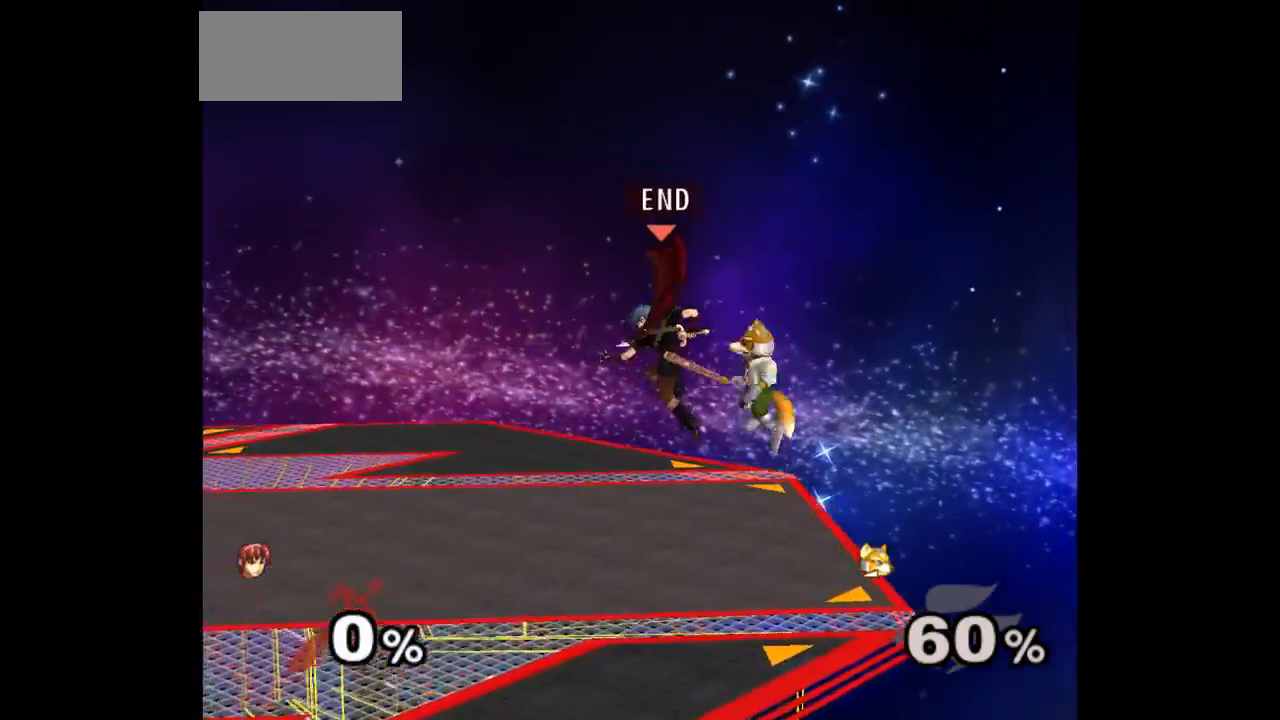
{"buttons": [], "left_stick": "right", "right_stick": "center", "events": [[17, "A", "down"], [33, "Z", "down"], [67, "A", "up"], [67, "Z", "up"], [100, "left_stick", "down"], [133, "A", "down"], [133, "Z", "down"], [200, "left_stick", "center"], [250, "Z", "up"], [267, "A", "up"], [333, "left_stick", "down-left"], [467, "left_stick", "right"]]}
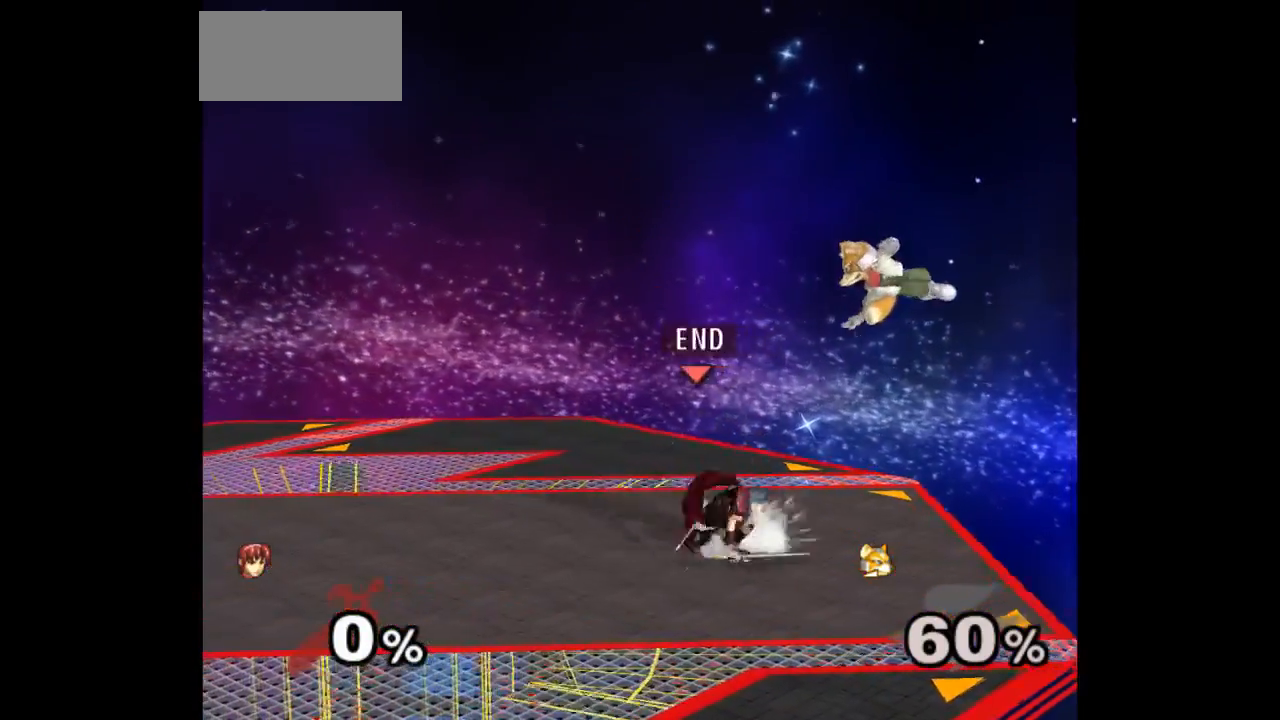
{"buttons": [], "left_stick": "down", "right_stick": "center", "events": [[33, "Z", "down"], [33, "left_stick", "up"], [167, "Z", "up"], [200, "left_stick", "center"], [367, "left_stick", "down"]]}
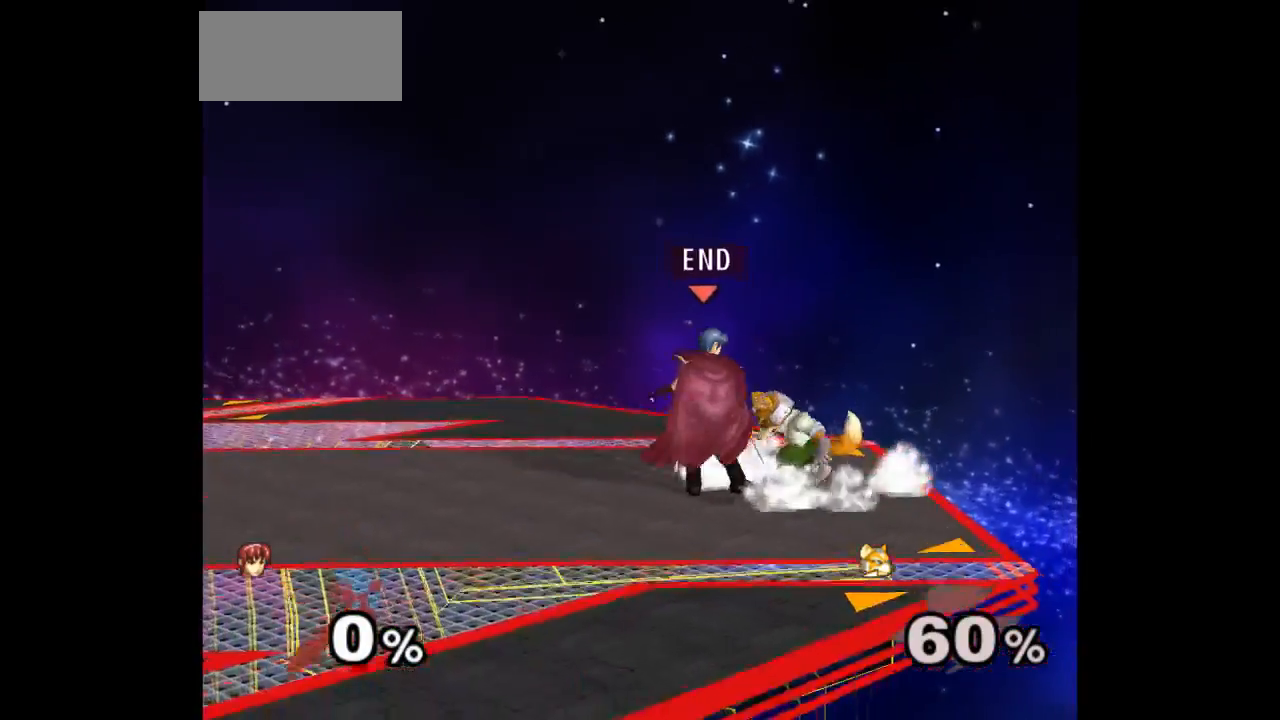
{"buttons": [], "left_stick": "down-right", "right_stick": "center", "events": [[17, "A", "down"], [83, "A", "up"], [133, "A", "down"], [283, "A", "up"], [350, "left_stick", "center"], [450, "left_stick", "up"], [500, "left_stick", "down-right"]]}
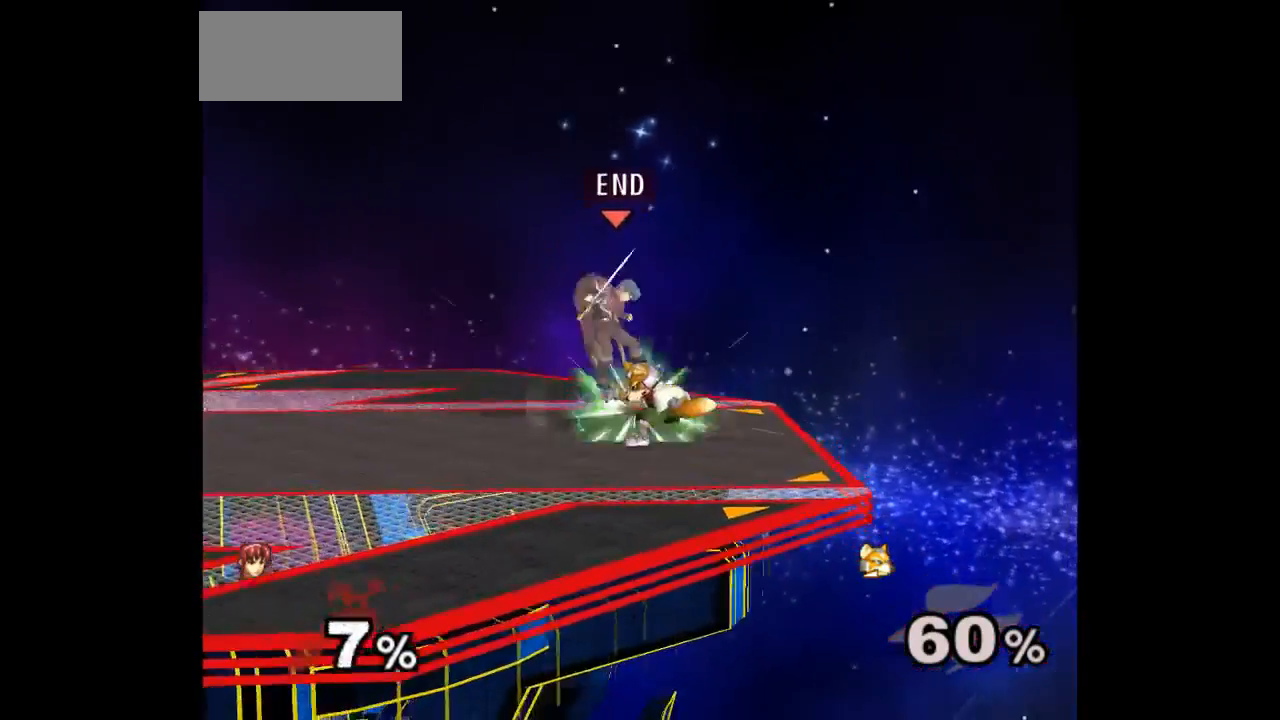
{"buttons": ["L1"], "left_stick": "left", "right_stick": "center", "events": [[67, "A", "down"], [67, "left_stick", "down"], [150, "A", "up"], [217, "left_stick", "left"], [467, "L1", "down"]]}
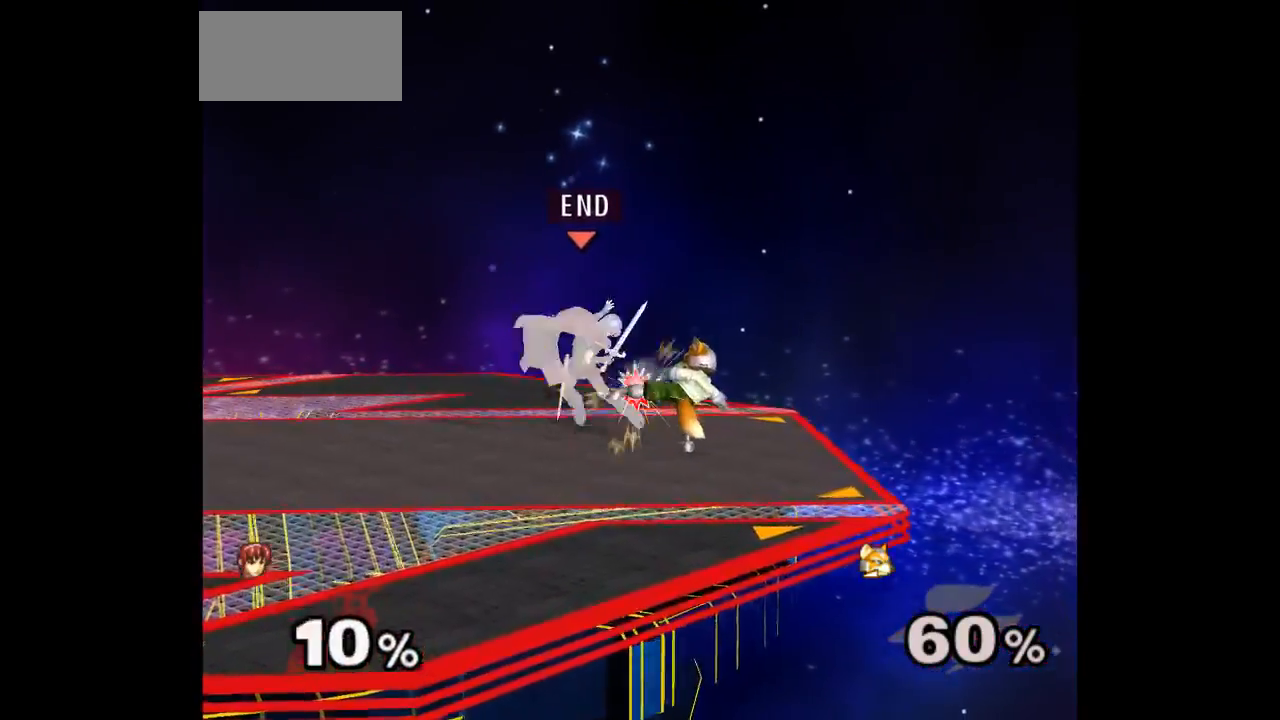
{"buttons": [], "left_stick": "left", "right_stick": "center", "events": [[417, "L1", "up"]]}
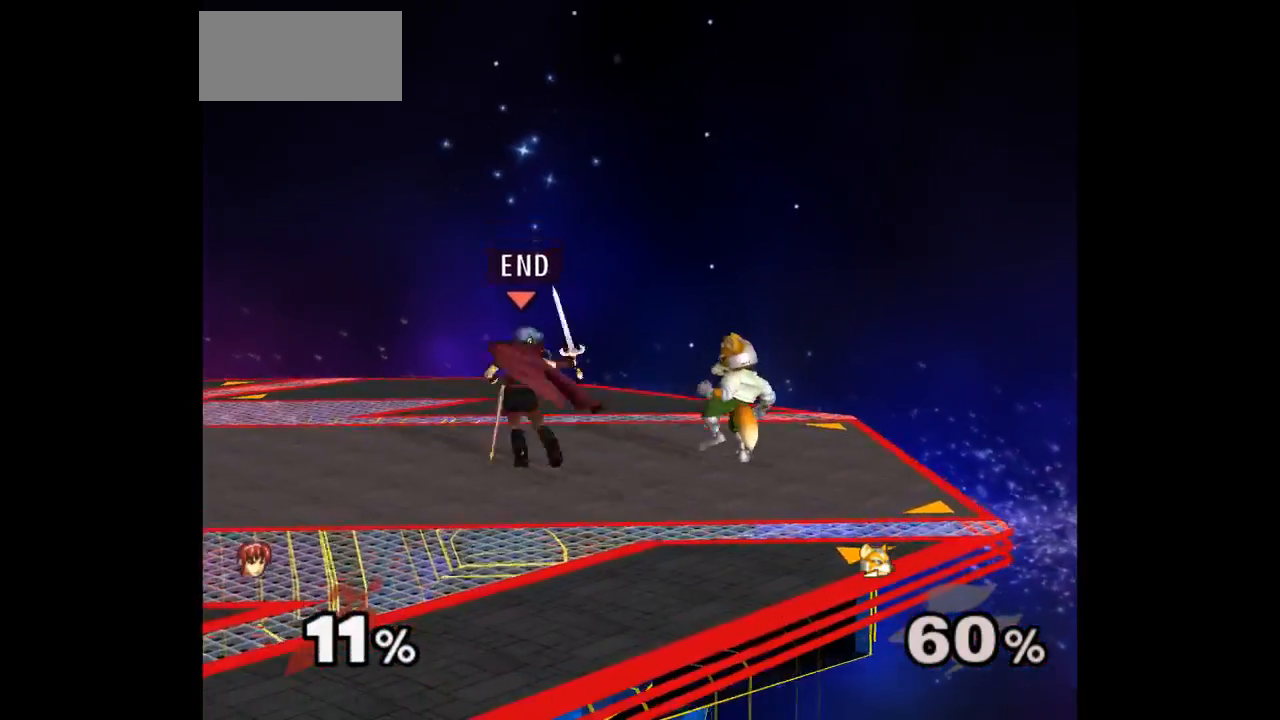
{"buttons": [], "left_stick": "center", "right_stick": "center", "events": [[33, "left_stick", "center"], [167, "left_stick", "up-right"], [267, "left_stick", "down"], [467, "left_stick", "center"]]}
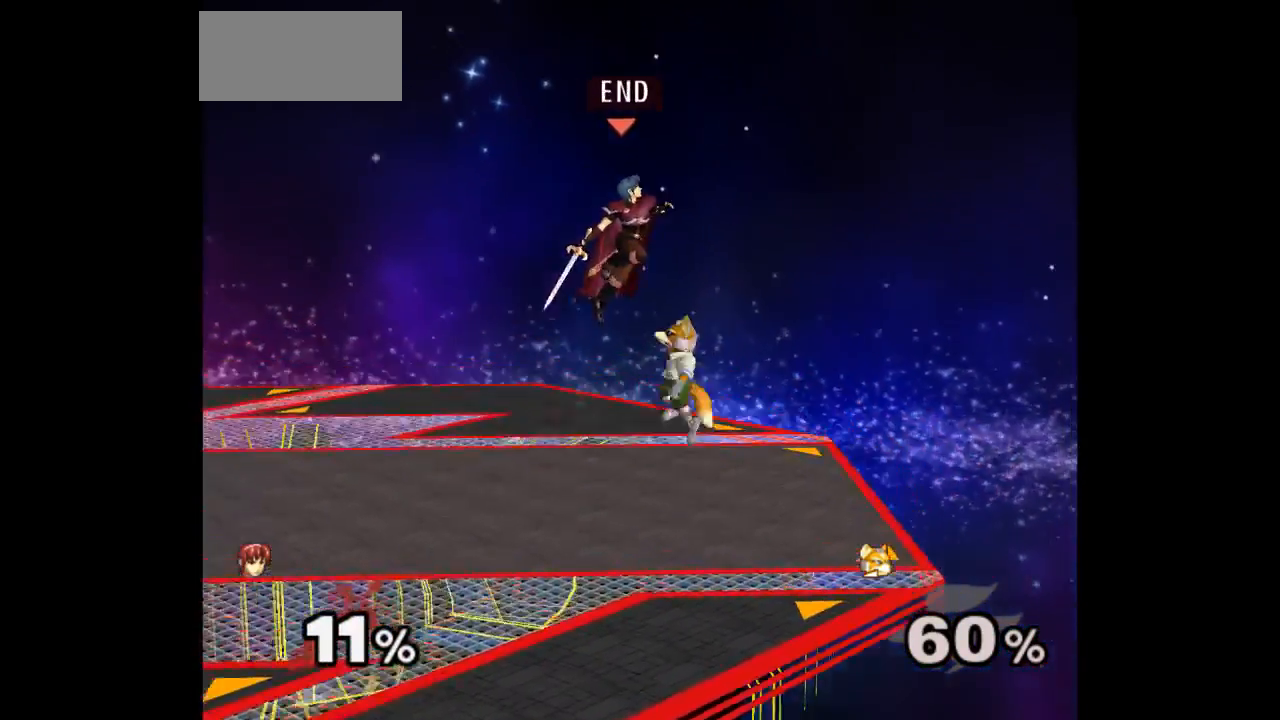
{"buttons": [], "left_stick": "center", "right_stick": "center", "events": [[283, "left_stick", "down"], [433, "left_stick", "center"]]}
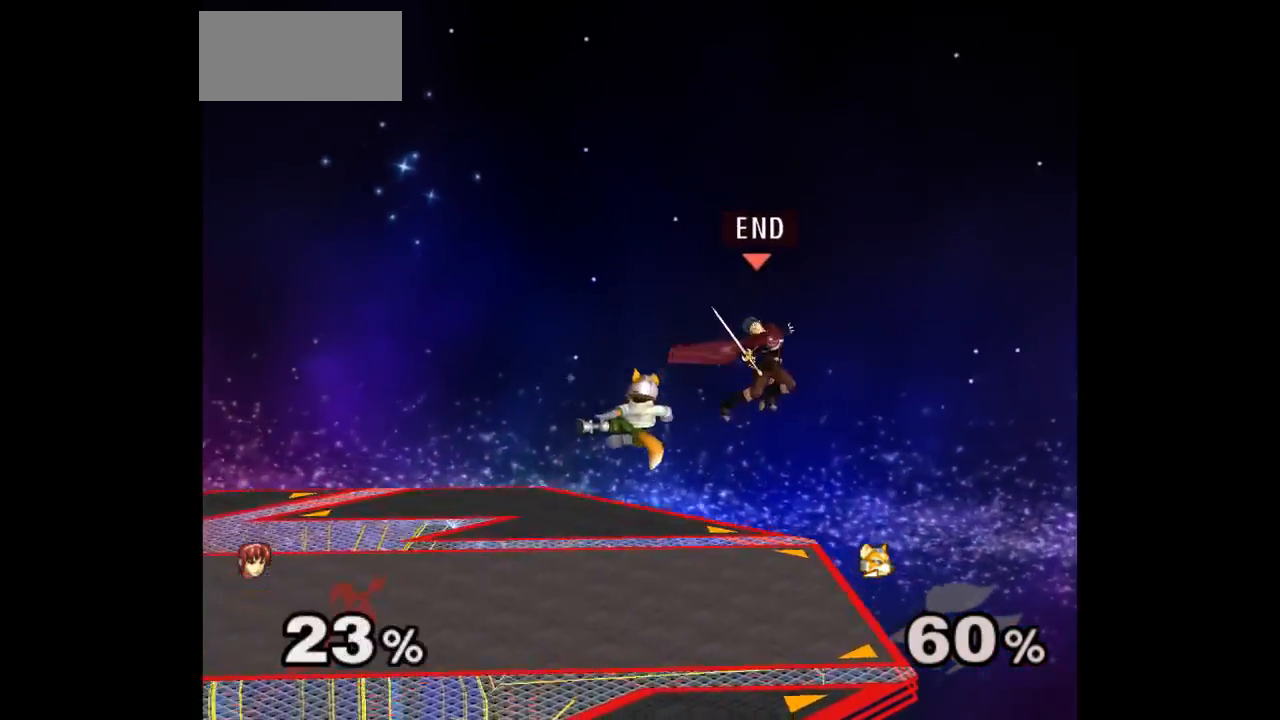
{"buttons": [], "left_stick": "center", "right_stick": "center", "events": []}
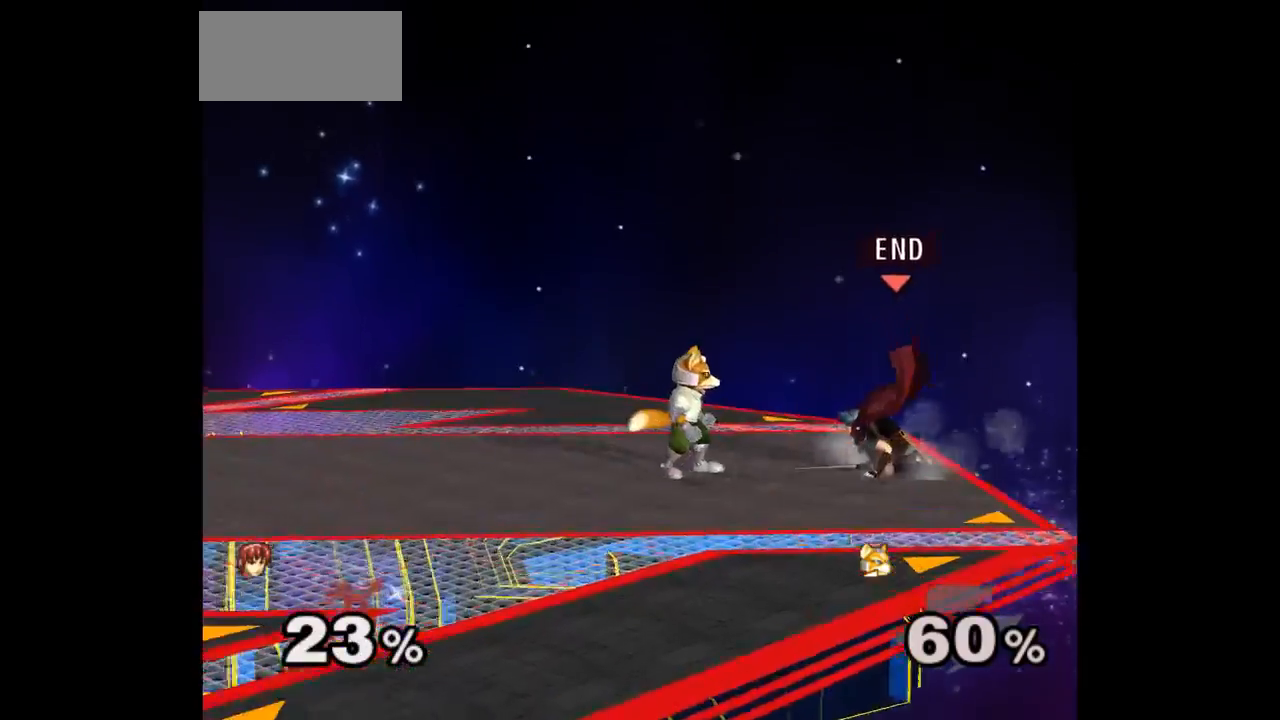
{"buttons": ["Z"], "left_stick": "center", "right_stick": "center", "events": [[467, "Z", "down"]]}
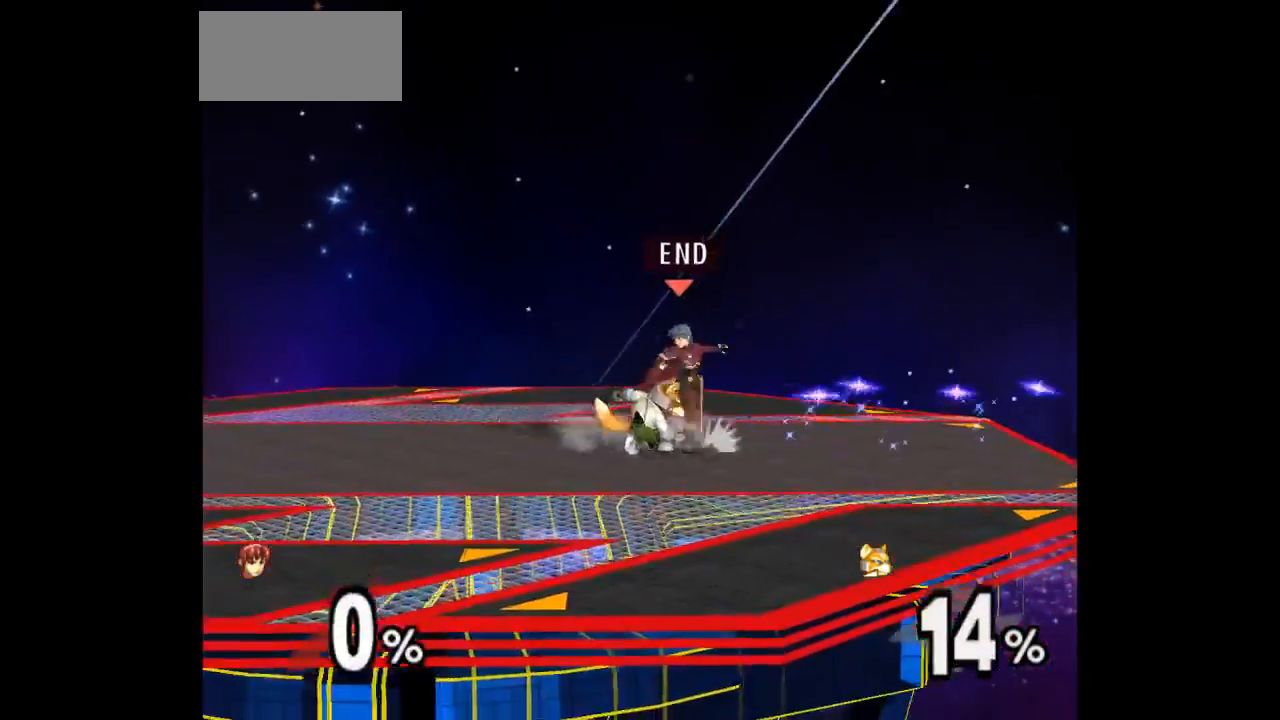
{"buttons": [], "left_stick": "center", "right_stick": "center", "events": [[67, "Z", "up"], [150, "left_stick", "up"], [317, "left_stick", "center"]]}
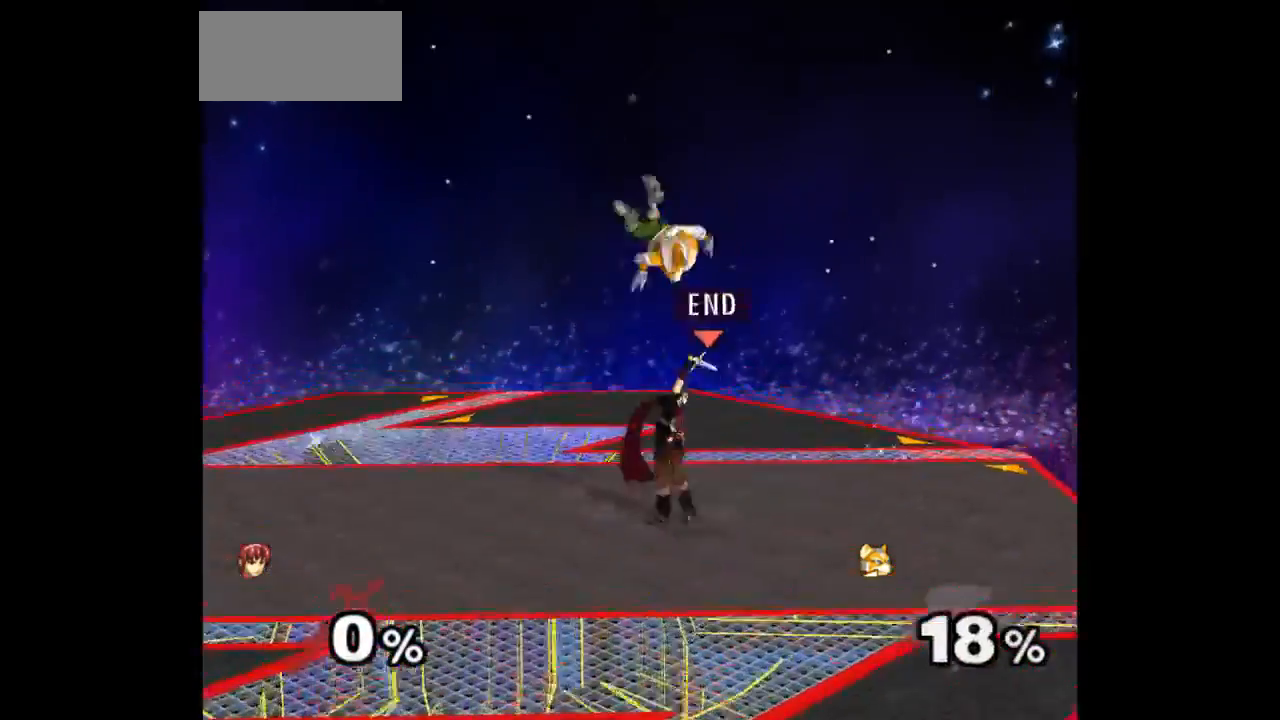
{"buttons": [], "left_stick": "up", "right_stick": "center", "events": [[267, "Z", "down"], [367, "Z", "up"], [433, "left_stick", "up"]]}
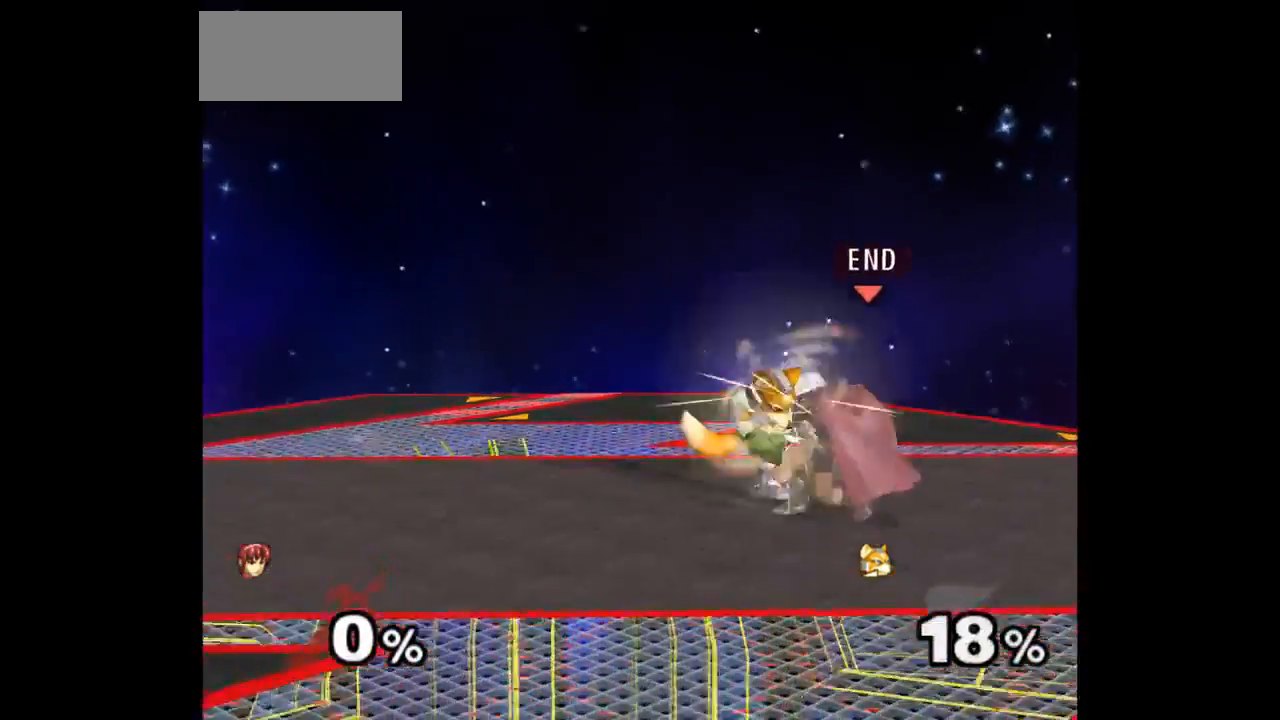
{"buttons": [], "left_stick": "left", "right_stick": "center", "events": [[83, "left_stick", "center"], [467, "left_stick", "left"]]}
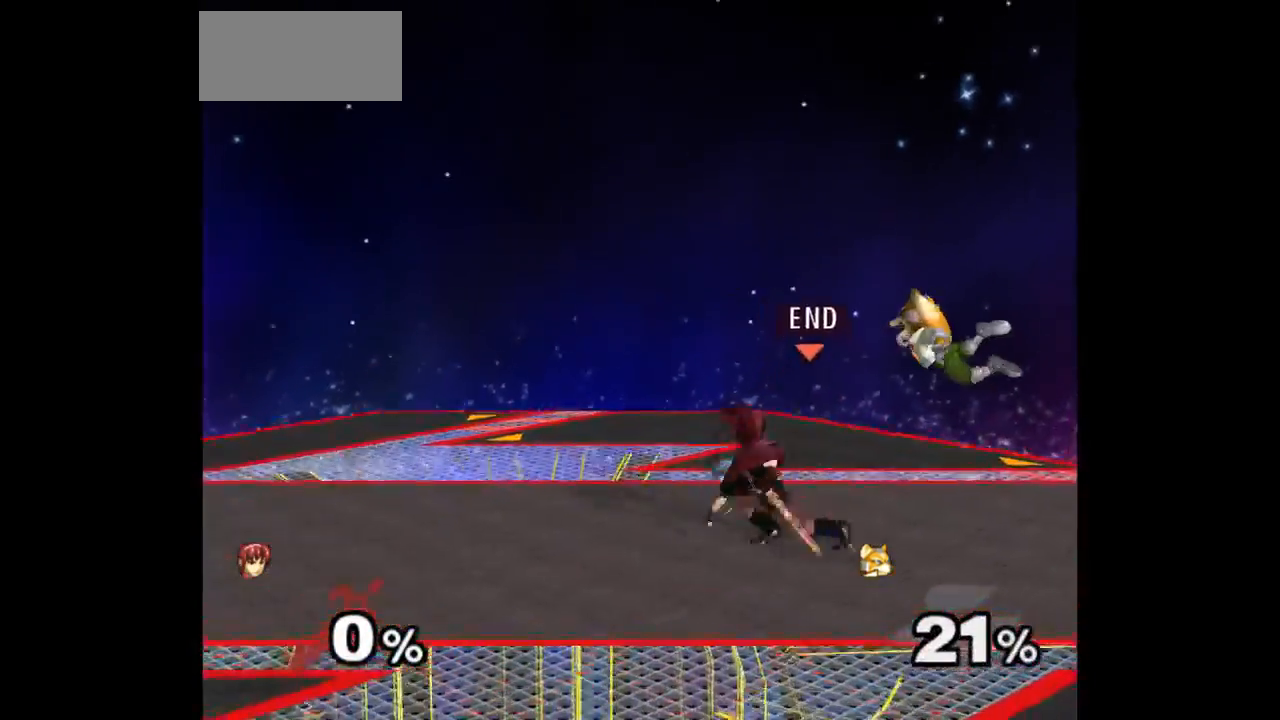
{"buttons": [], "left_stick": "center", "right_stick": "center", "events": [[33, "left_stick", "right"], [83, "Z", "down"], [100, "left_stick", "up"], [200, "Z", "up"], [233, "left_stick", "center"]]}
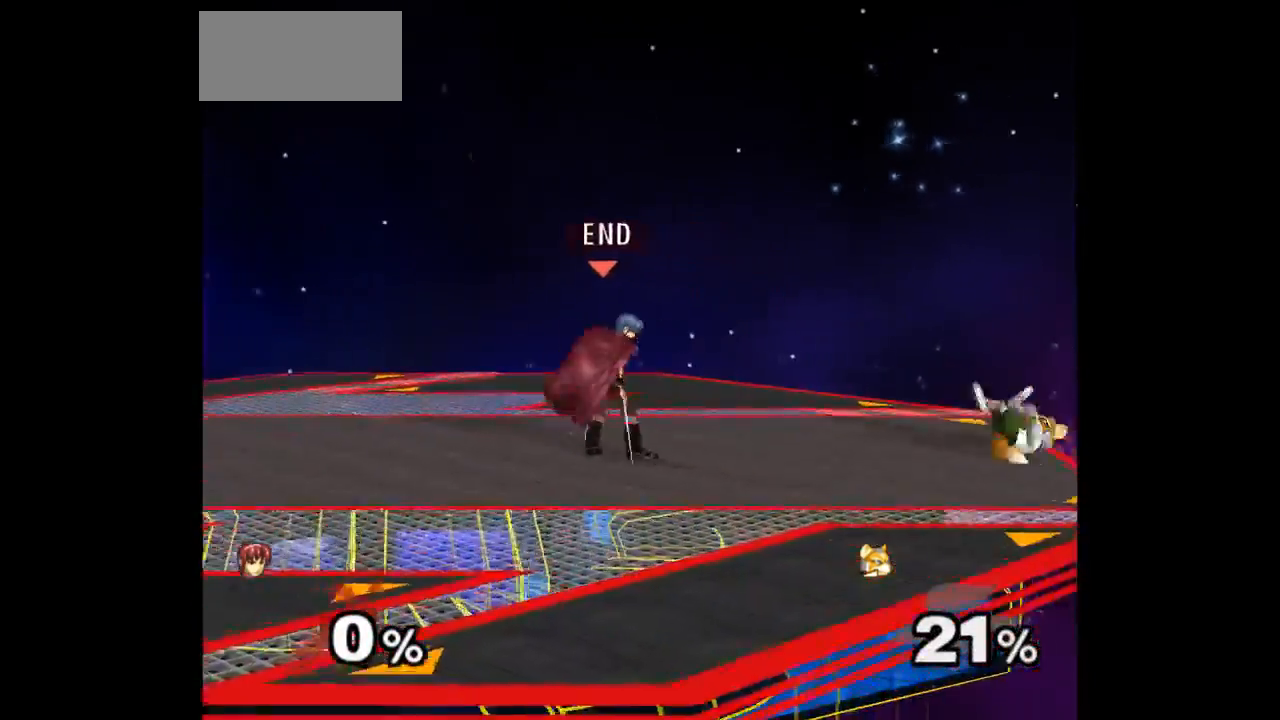
{"buttons": [], "left_stick": "right", "right_stick": "center", "events": [[50, "left_stick", "up"], [167, "left_stick", "down-right"], [283, "left_stick", "right"]]}
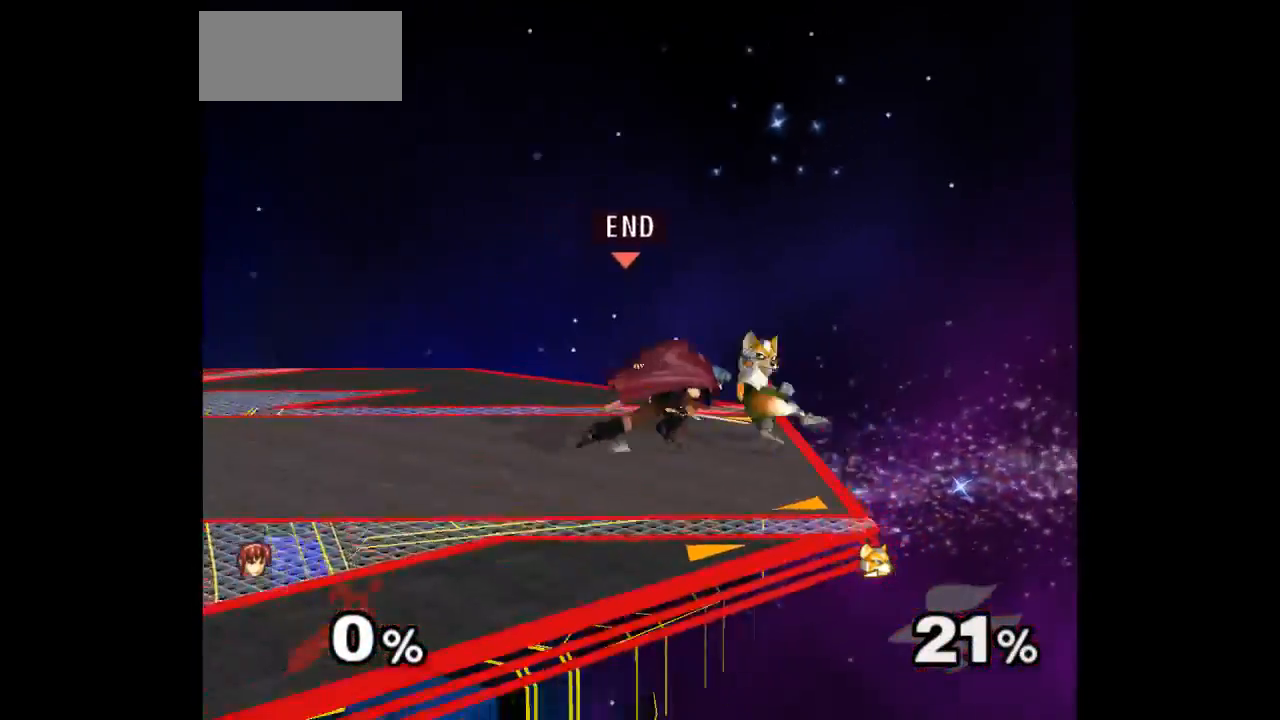
{"buttons": [], "left_stick": "center", "right_stick": "center", "events": [[33, "left_stick", "up"], [83, "Z", "down"], [133, "left_stick", "down-right"], [217, "Z", "up"], [250, "left_stick", "center"]]}
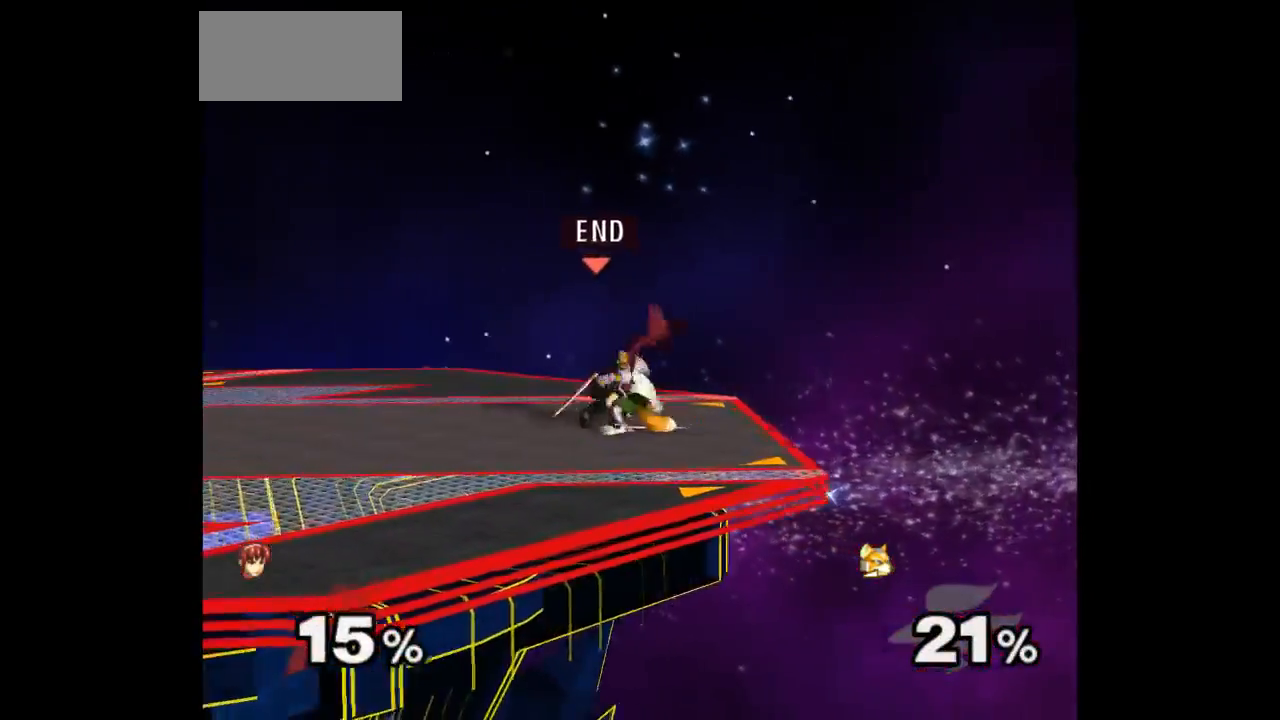
{"buttons": [], "left_stick": "center", "right_stick": "center", "events": [[50, "Z", "down"], [150, "Z", "up"]]}
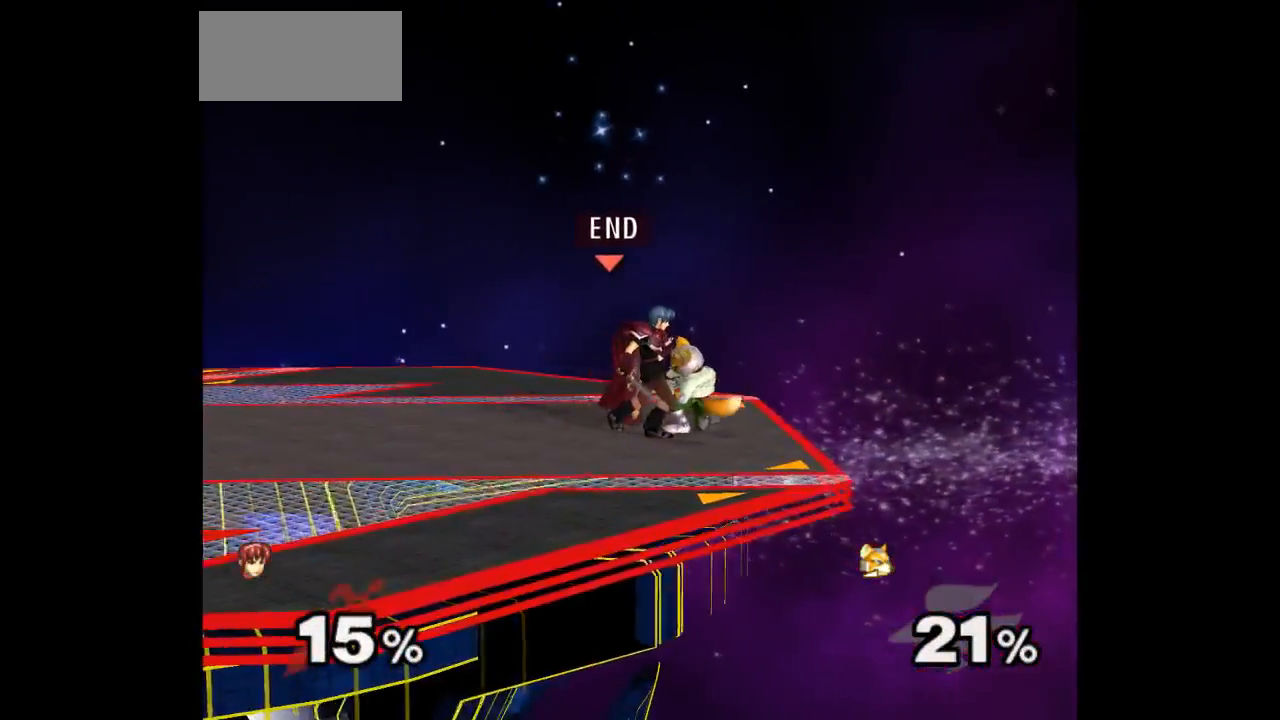
{"buttons": ["Z"], "left_stick": "center", "right_stick": "center", "events": [[433, "Z", "down"]]}
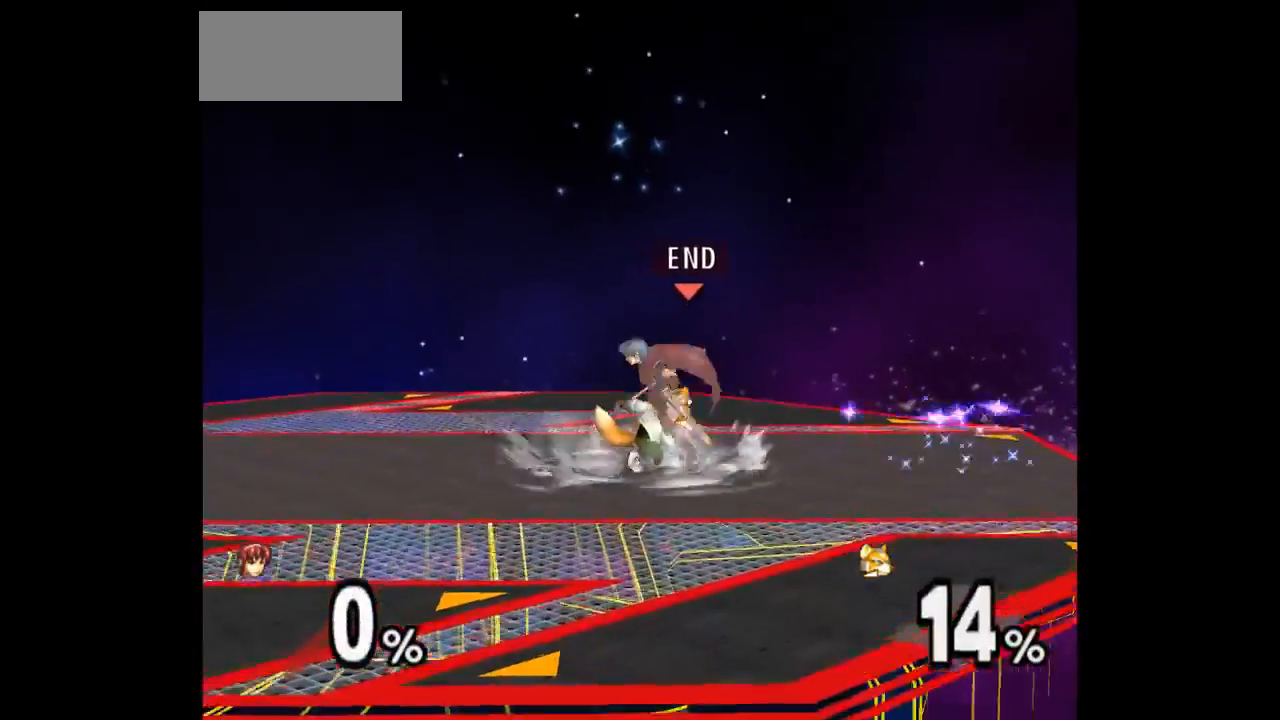
{"buttons": [], "left_stick": "center", "right_stick": "center", "events": [[33, "Z", "up"], [100, "left_stick", "up"], [333, "left_stick", "center"]]}
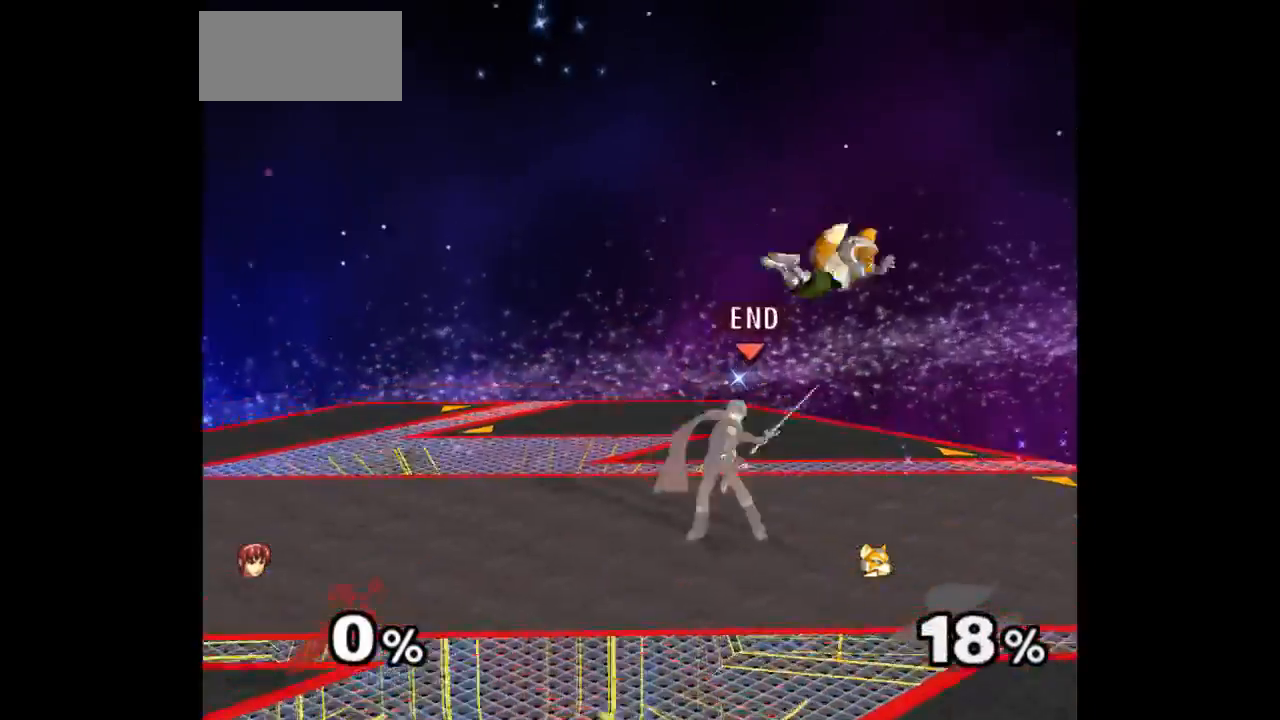
{"buttons": [], "left_stick": "center", "right_stick": "center", "events": [[117, "left_stick", "down-left"], [183, "left_stick", "down-right"], [267, "Z", "down"], [267, "left_stick", "up"], [350, "Z", "up"], [400, "left_stick", "center"]]}
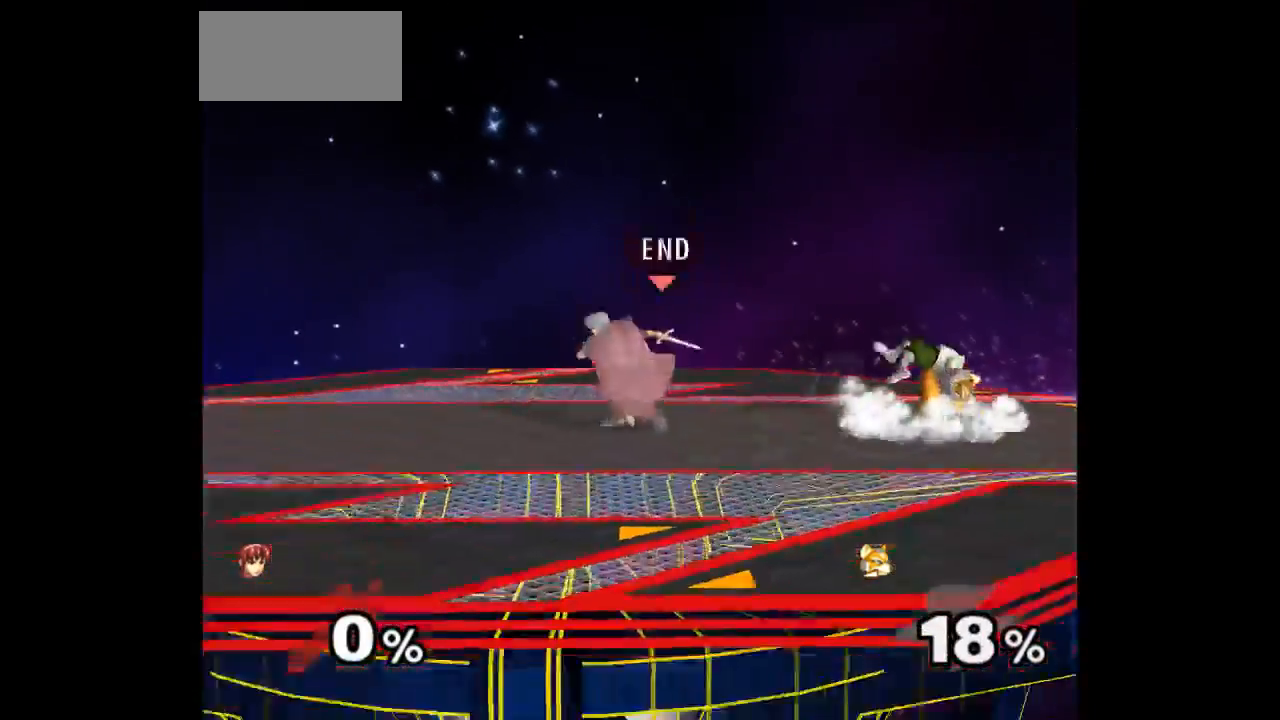
{"buttons": [], "left_stick": "center", "right_stick": "center", "events": [[250, "left_stick", "up"], [333, "left_stick", "down-right"], [467, "left_stick", "center"]]}
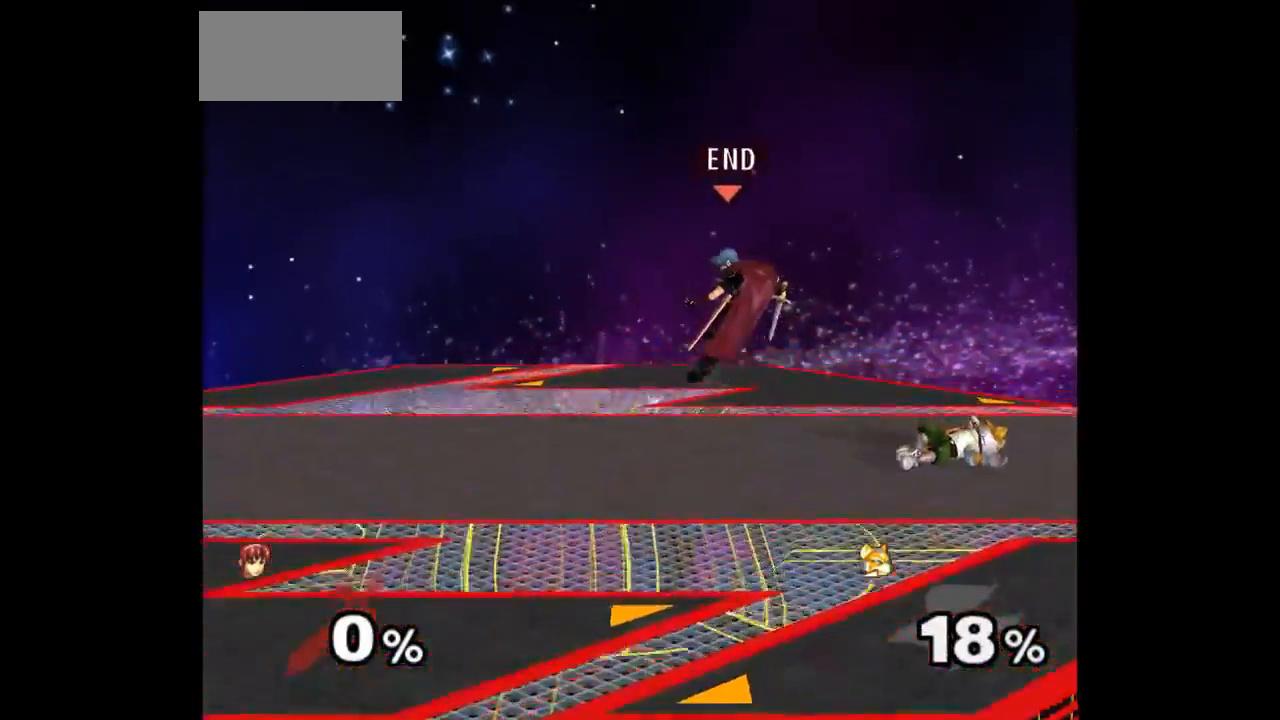
{"buttons": [], "left_stick": "right", "right_stick": "center", "events": [[183, "left_stick", "down"], [317, "left_stick", "center"], [383, "left_stick", "down-left"], [467, "left_stick", "right"]]}
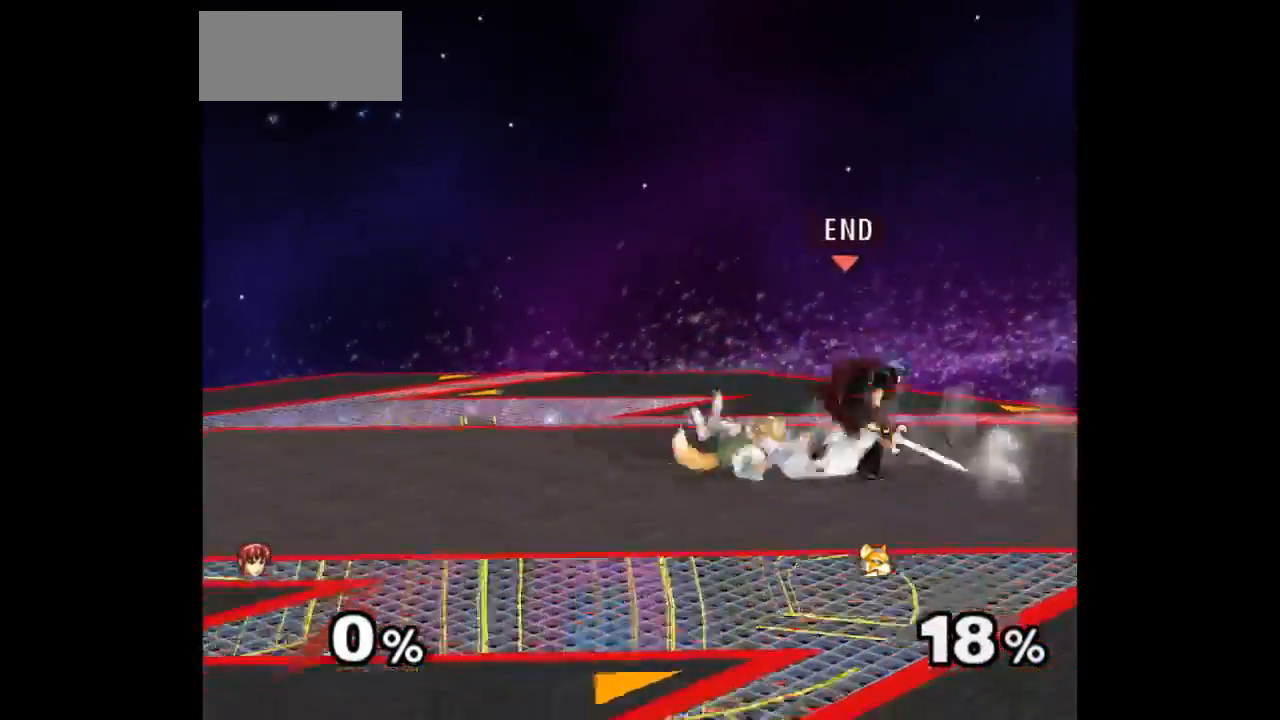
{"buttons": [], "left_stick": "center", "right_stick": "center", "events": [[50, "left_stick", "left"], [133, "X", "down"], [183, "X", "up"], [250, "left_stick", "right"], [433, "left_stick", "center"]]}